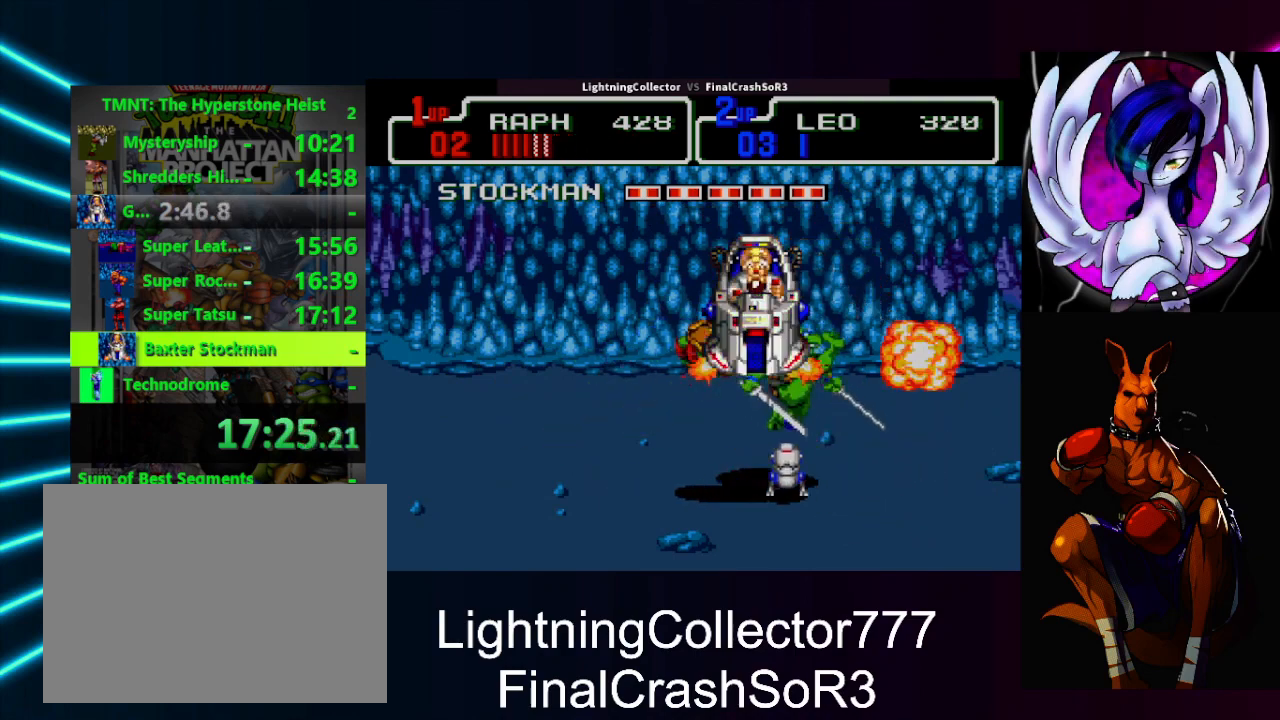
Gameplay with a controller (PlayStation layout); each line is a JSON object with the inputs held at the frame after it. "events" lists button and stick changes between this image and that frame as [ms after this image, input, new state], when the widget could be followed in between. Not read: L2 L3 R2 R3 left_stick right_stick.
{"buttons": ["DPAD_LEFT"], "events": [[233, "CIRCLE", "down"], [367, "CIRCLE", "up"]]}
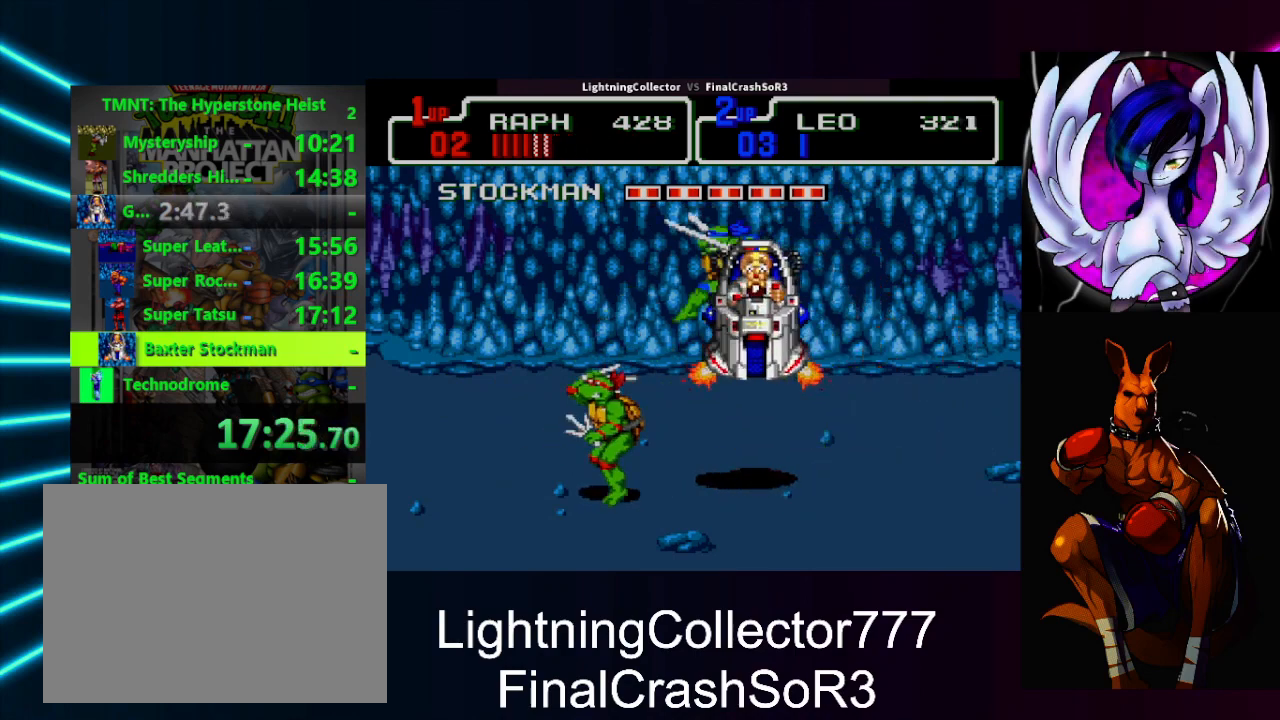
{"buttons": ["CIRCLE", "TRIANGLE"], "events": [[267, "DPAD_UP", "down"], [300, "DPAD_LEFT", "up"], [300, "DPAD_RIGHT", "down"], [333, "DPAD_UP", "up"], [367, "CIRCLE", "down"], [400, "TRIANGLE", "down"], [433, "DPAD_RIGHT", "up"]]}
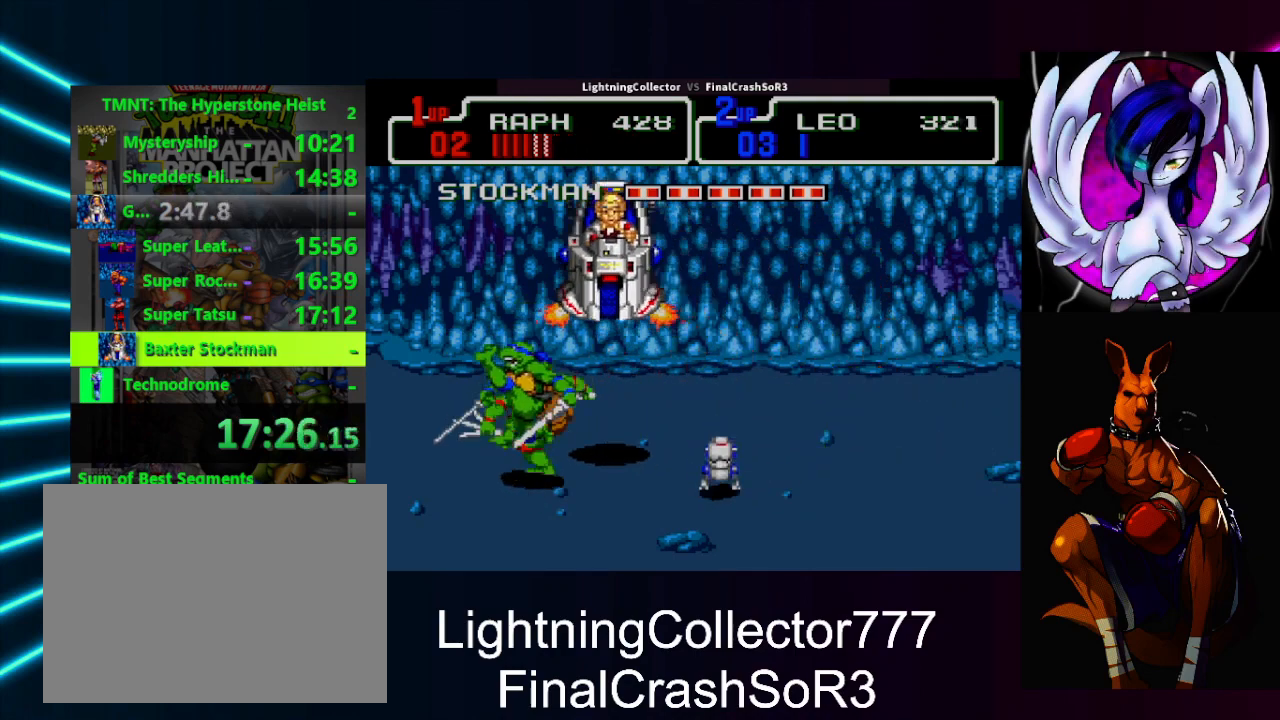
{"buttons": ["DPAD_LEFT"], "events": [[33, "CIRCLE", "up"], [33, "TRIANGLE", "up"], [100, "CIRCLE", "down"], [100, "TRIANGLE", "down"], [200, "CIRCLE", "up"], [200, "TRIANGLE", "up"], [233, "DPAD_LEFT", "down"], [300, "DPAD_LEFT", "up"], [400, "DPAD_LEFT", "down"]]}
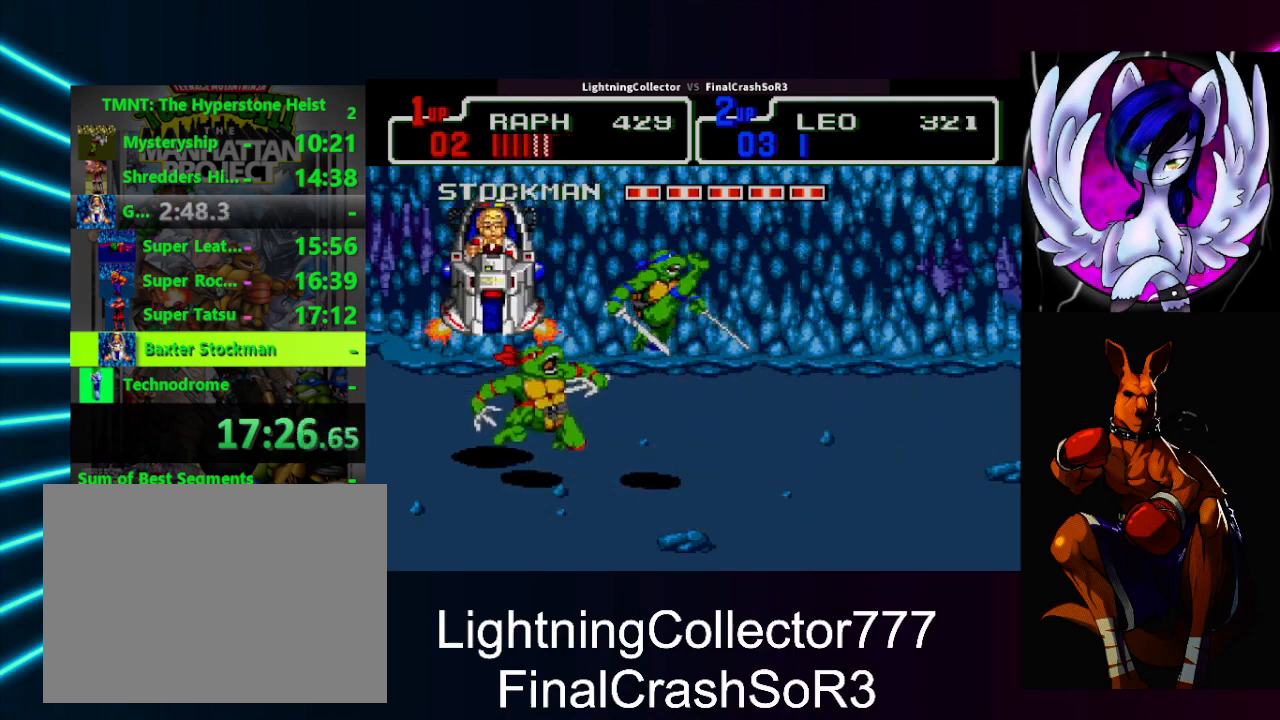
{"buttons": ["DPAD_DOWN", "DPAD_RIGHT"], "events": [[133, "CIRCLE", "down"], [133, "DPAD_LEFT", "up"], [133, "TRIANGLE", "down"], [200, "TRIANGLE", "up"], [233, "CIRCLE", "up"], [267, "CIRCLE", "down"], [300, "TRIANGLE", "down"], [367, "CIRCLE", "up"], [367, "TRIANGLE", "up"], [400, "DPAD_DOWN", "down"], [433, "CIRCLE", "down"], [433, "DPAD_RIGHT", "down"], [433, "TRIANGLE", "down"], [500, "CIRCLE", "up"], [500, "TRIANGLE", "up"]]}
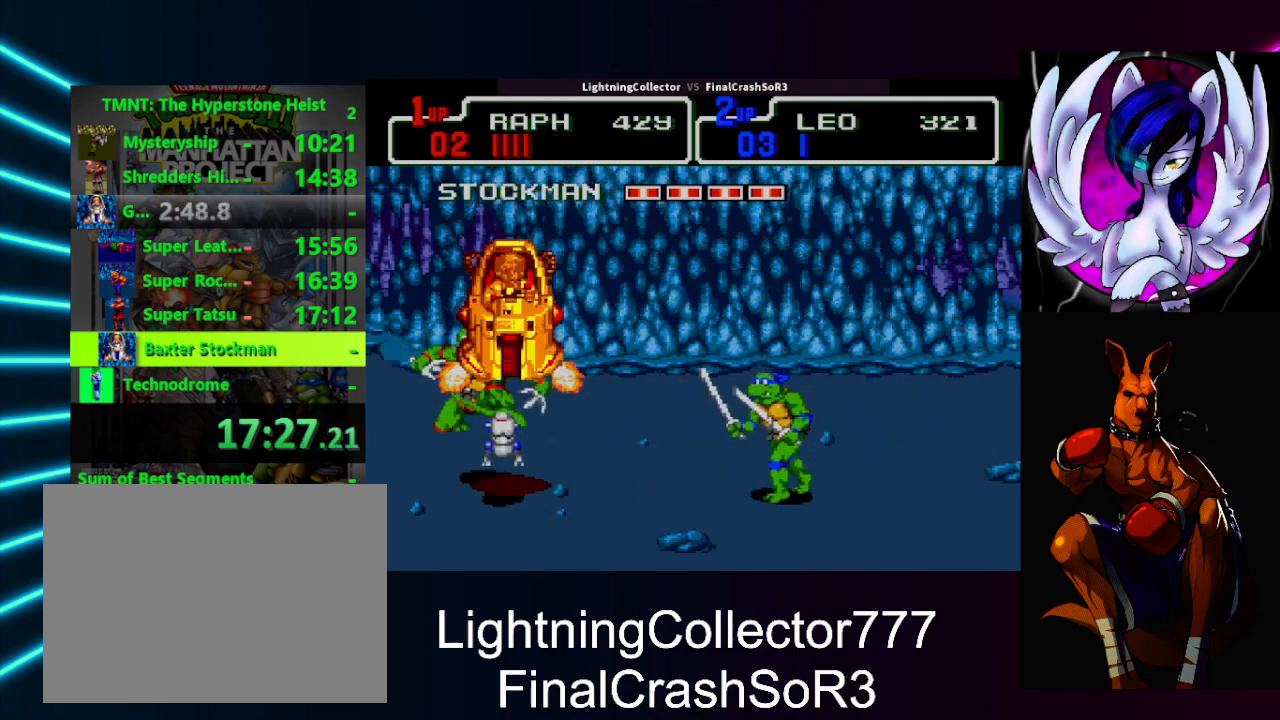
{"buttons": [], "events": [[100, "DPAD_DOWN", "up"], [300, "DPAD_RIGHT", "up"], [367, "CIRCLE", "down"], [400, "DPAD_DOWN", "down"], [433, "DPAD_DOWN", "up"], [467, "CIRCLE", "up"]]}
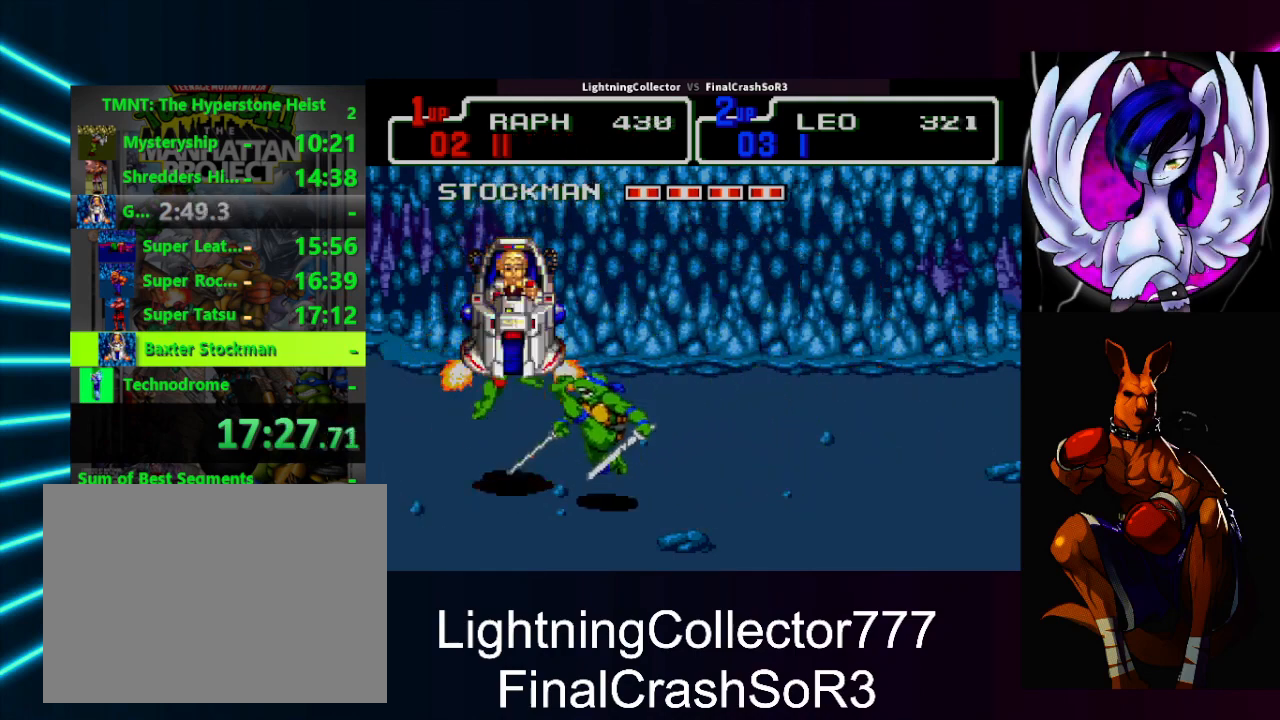
{"buttons": [], "events": [[200, "DPAD_RIGHT", "down"], [200, "DPAD_UP", "down"], [200, "TRIANGLE", "down"], [267, "TRIANGLE", "up"], [300, "DPAD_UP", "up"], [433, "DPAD_DOWN", "down"], [467, "DPAD_RIGHT", "up"], [500, "DPAD_DOWN", "up"]]}
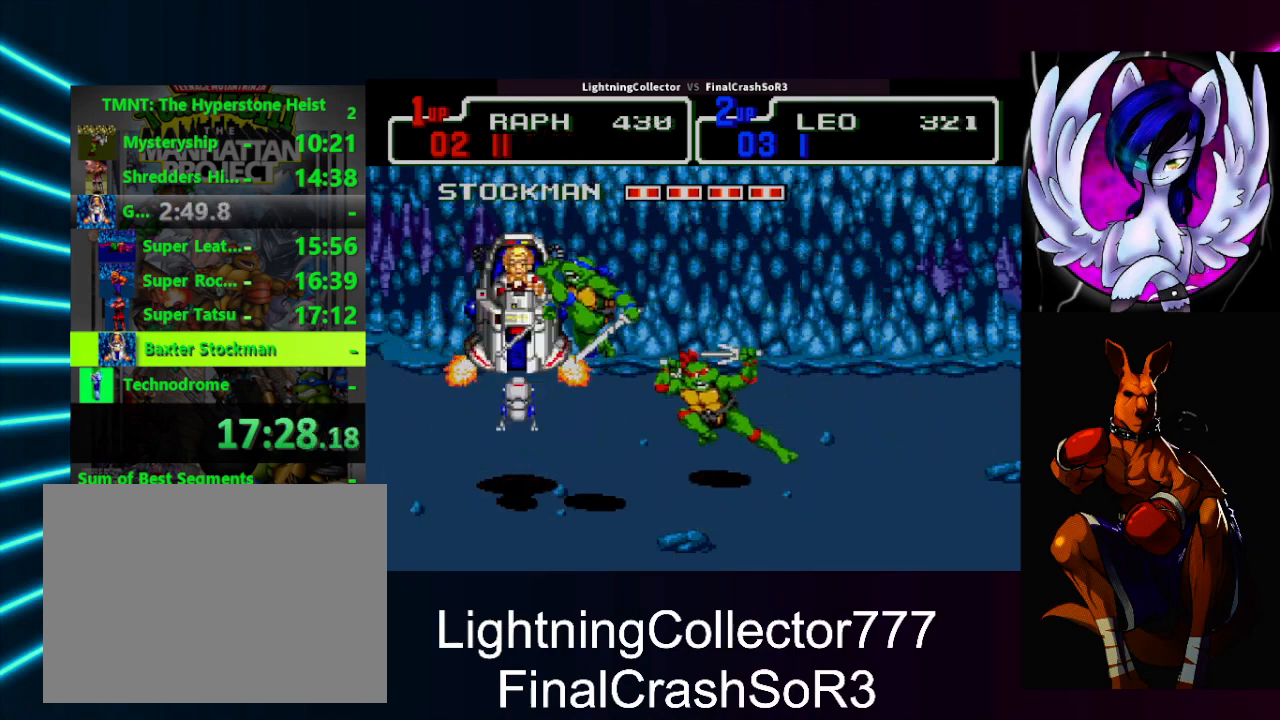
{"buttons": ["DPAD_DOWN", "DPAD_RIGHT"], "events": [[33, "DPAD_LEFT", "down"], [133, "CIRCLE", "down"], [267, "CIRCLE", "up"], [333, "DPAD_DOWN", "down"], [333, "TRIANGLE", "down"], [367, "DPAD_LEFT", "up"], [433, "TRIANGLE", "up"], [467, "DPAD_RIGHT", "down"]]}
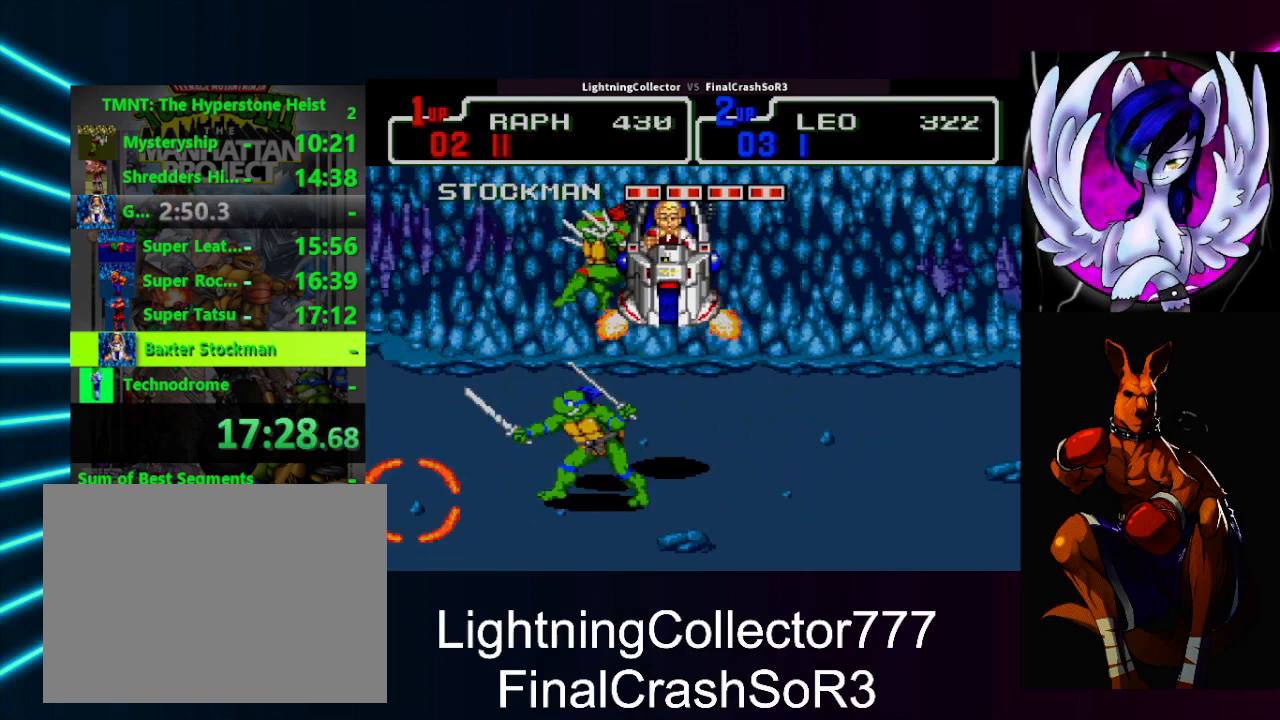
{"buttons": ["DPAD_RIGHT"], "events": [[100, "DPAD_DOWN", "up"]]}
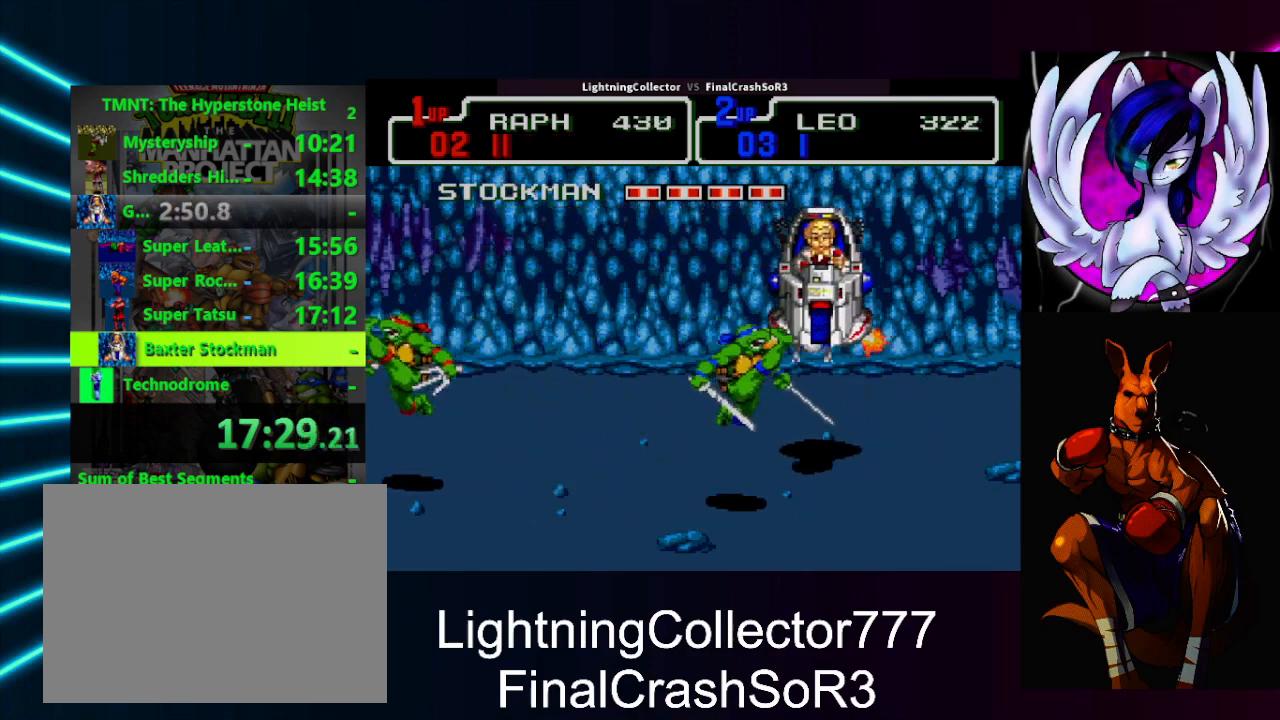
{"buttons": ["DPAD_RIGHT"], "events": [[233, "DPAD_DOWN", "down"], [300, "CIRCLE", "down"], [300, "DPAD_DOWN", "up"], [467, "CIRCLE", "up"]]}
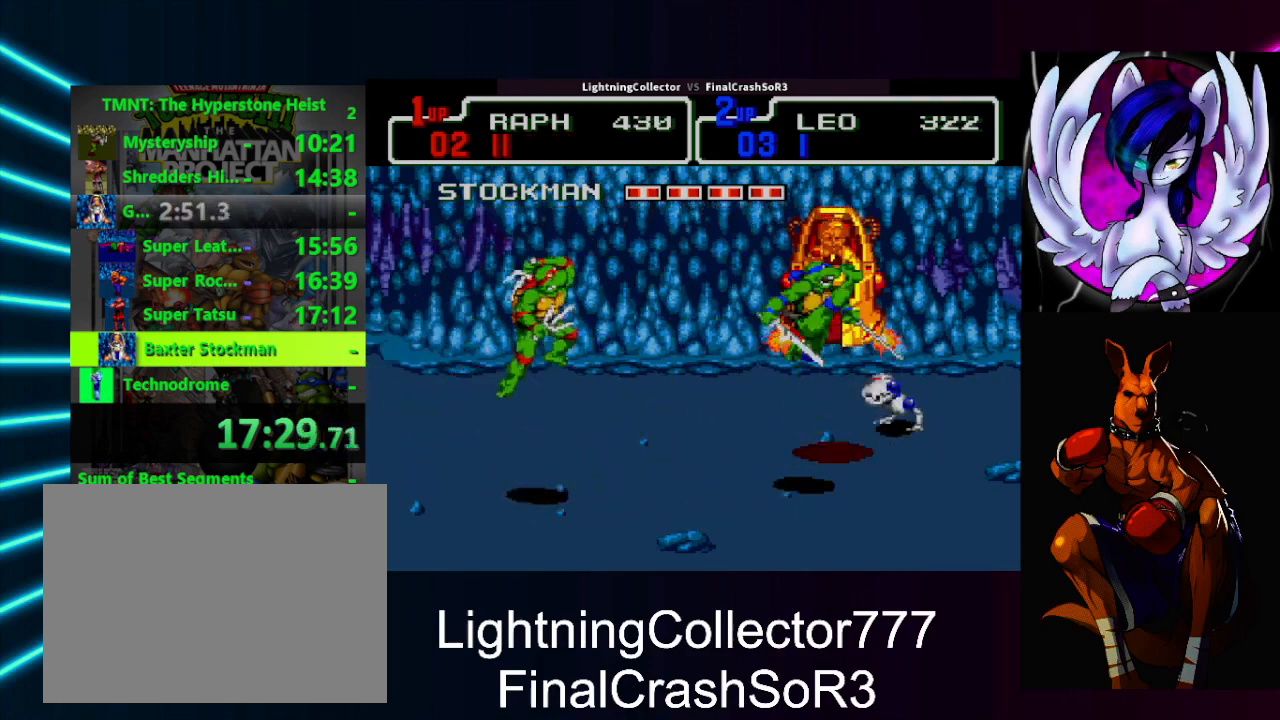
{"buttons": ["DPAD_RIGHT"], "events": [[233, "TRIANGLE", "down"], [367, "TRIANGLE", "up"]]}
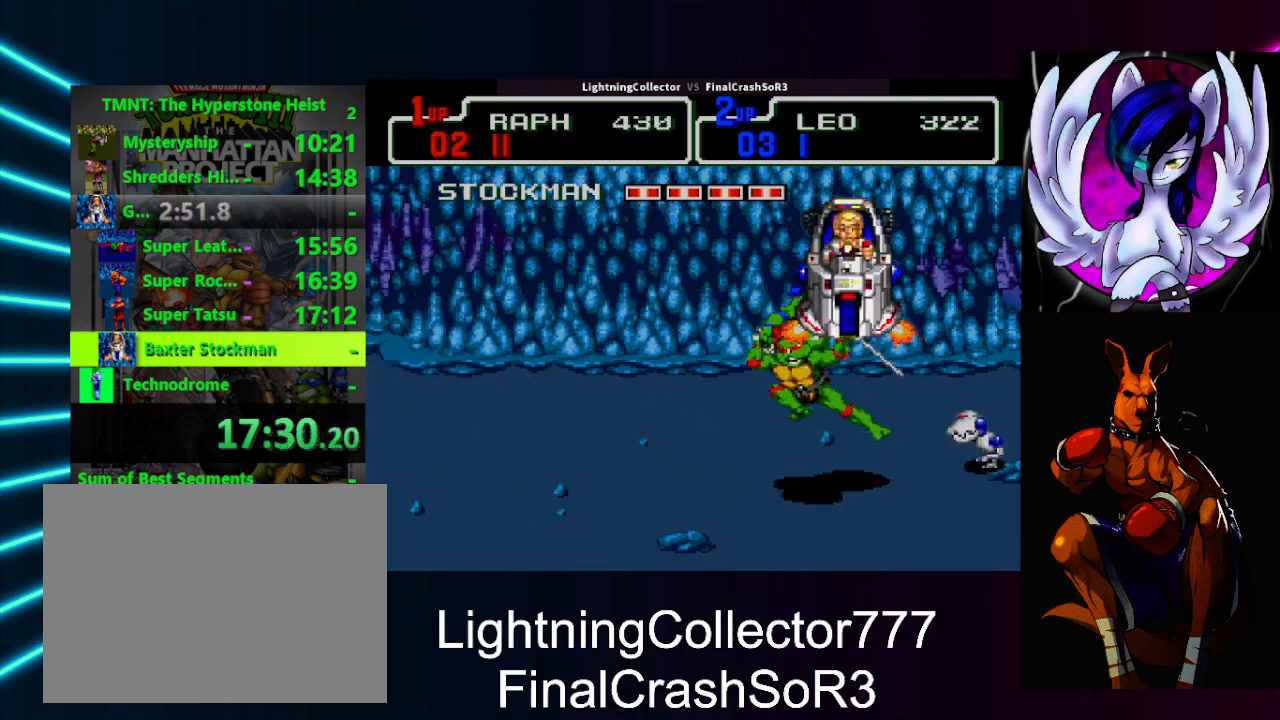
{"buttons": ["TRIANGLE", "DPAD_LEFT"], "events": [[200, "CIRCLE", "down"], [267, "DPAD_RIGHT", "up"], [300, "CIRCLE", "up"], [300, "DPAD_LEFT", "down"], [500, "TRIANGLE", "down"]]}
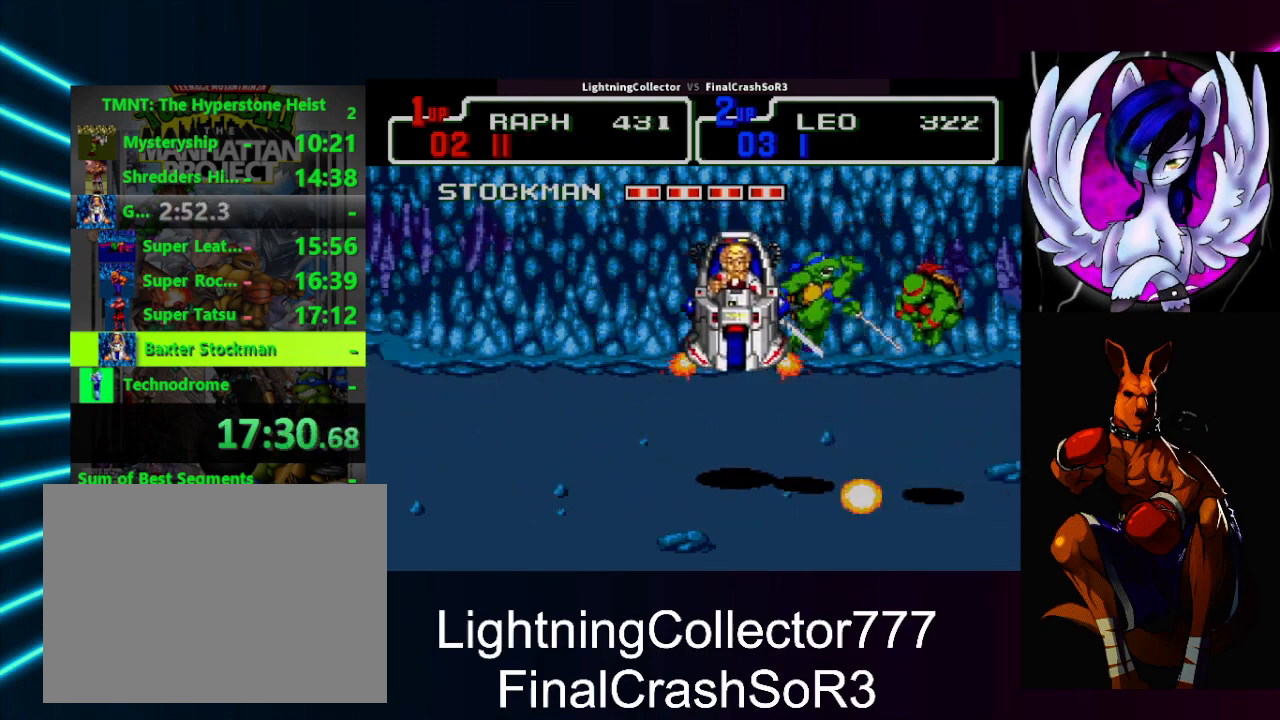
{"buttons": ["CIRCLE", "DPAD_LEFT"], "events": [[133, "TRIANGLE", "up"], [500, "CIRCLE", "down"]]}
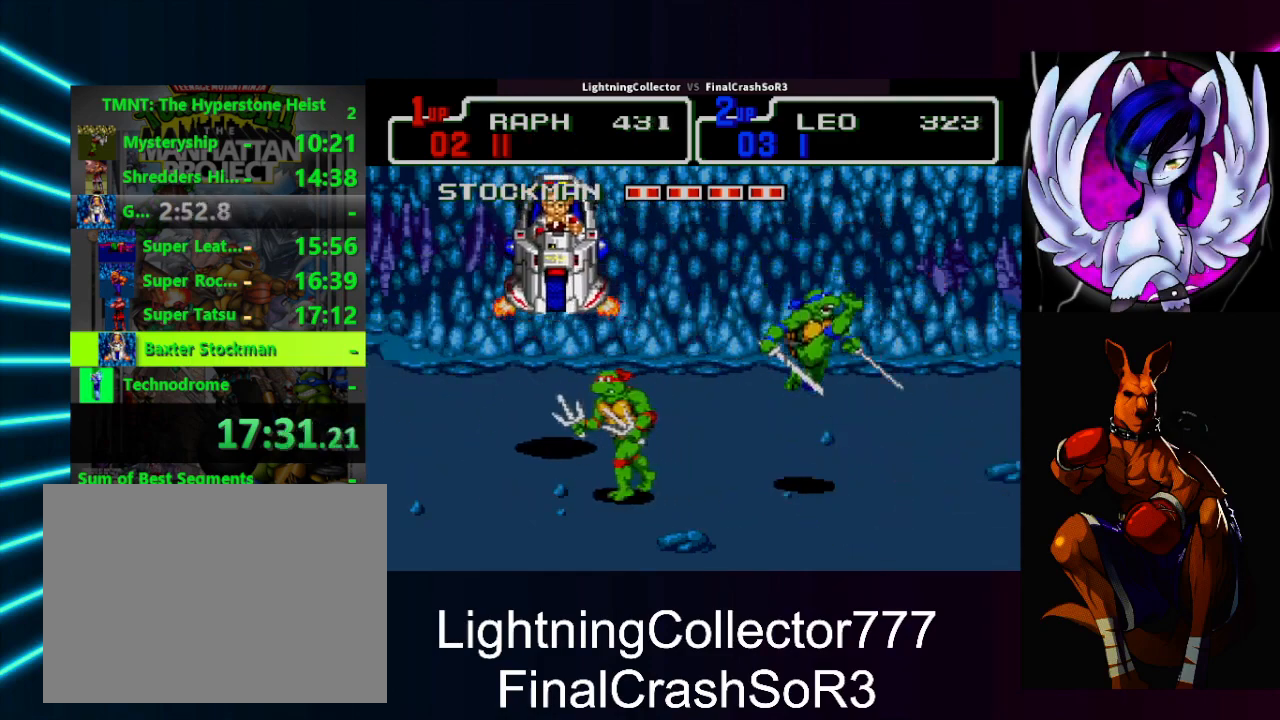
{"buttons": [], "events": [[100, "TRIANGLE", "down"], [200, "CIRCLE", "up"], [300, "DPAD_LEFT", "up"], [367, "TRIANGLE", "up"]]}
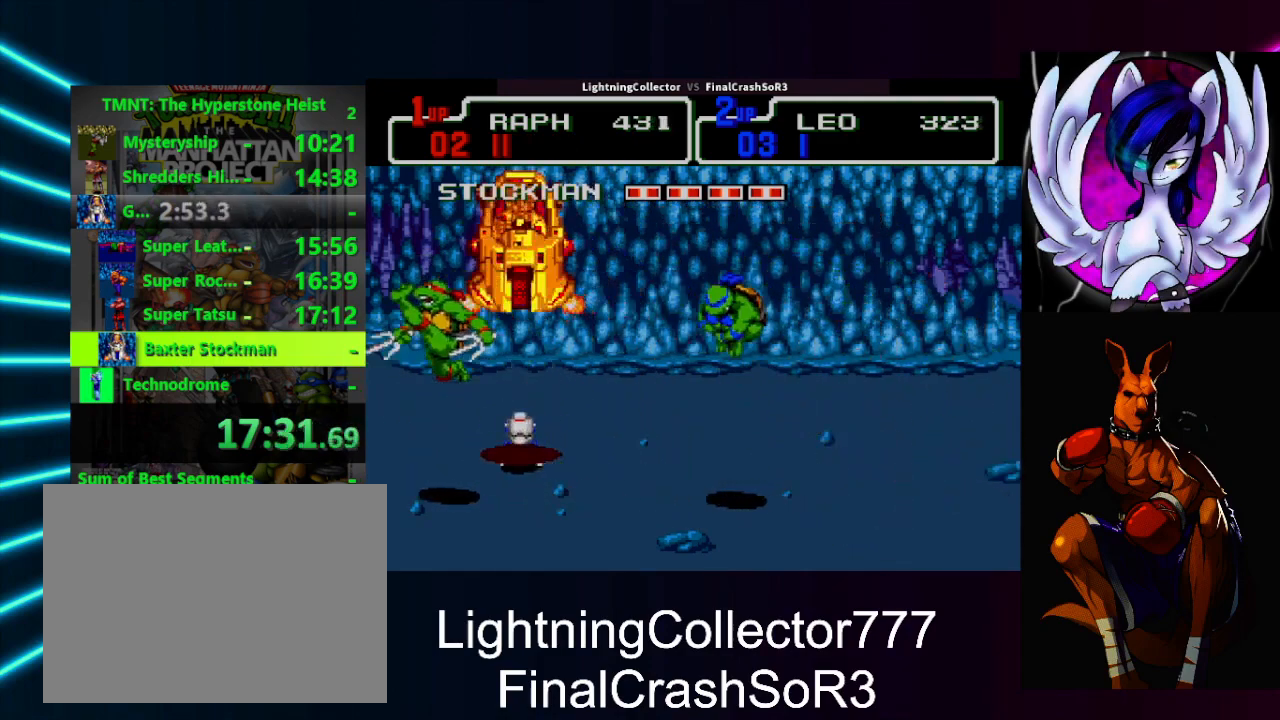
{"buttons": ["DPAD_RIGHT"], "events": [[100, "DPAD_RIGHT", "down"], [300, "CIRCLE", "down"], [333, "TRIANGLE", "down"], [433, "CIRCLE", "up"], [467, "TRIANGLE", "up"]]}
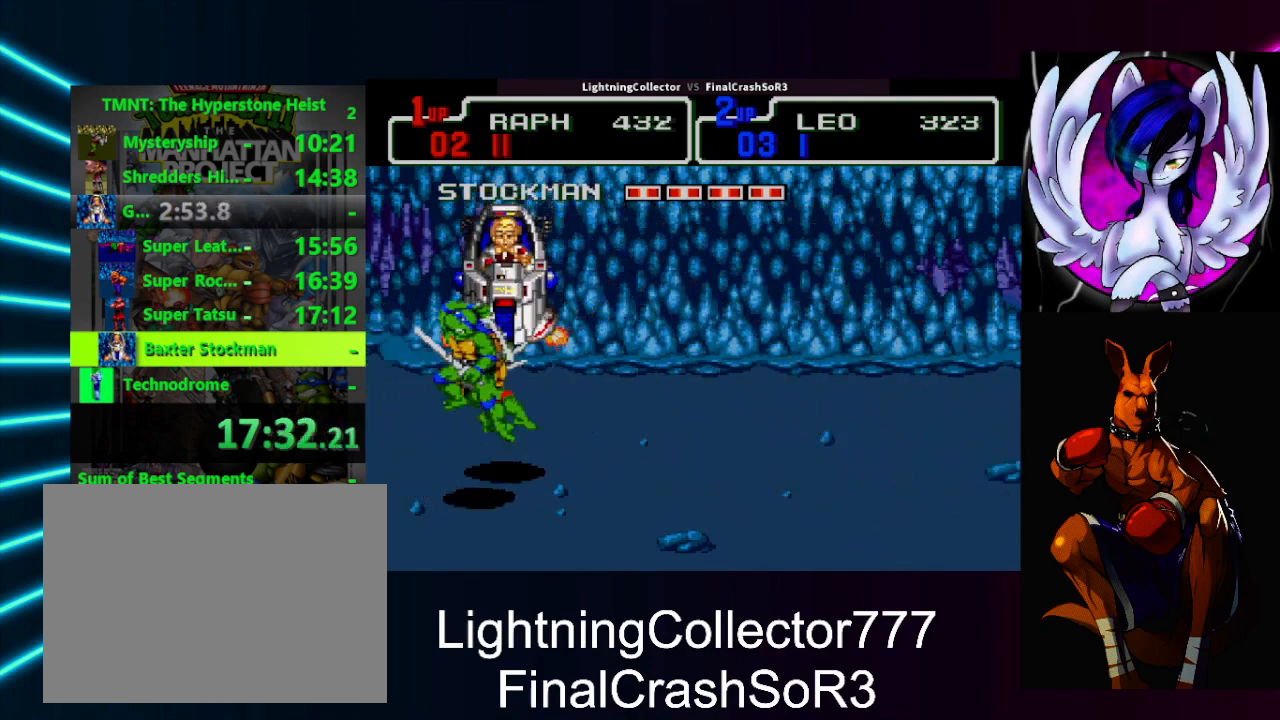
{"buttons": ["CIRCLE", "TRIANGLE", "DPAD_LEFT"], "events": [[300, "DPAD_RIGHT", "up"], [400, "DPAD_LEFT", "down"], [467, "CIRCLE", "down"], [500, "TRIANGLE", "down"]]}
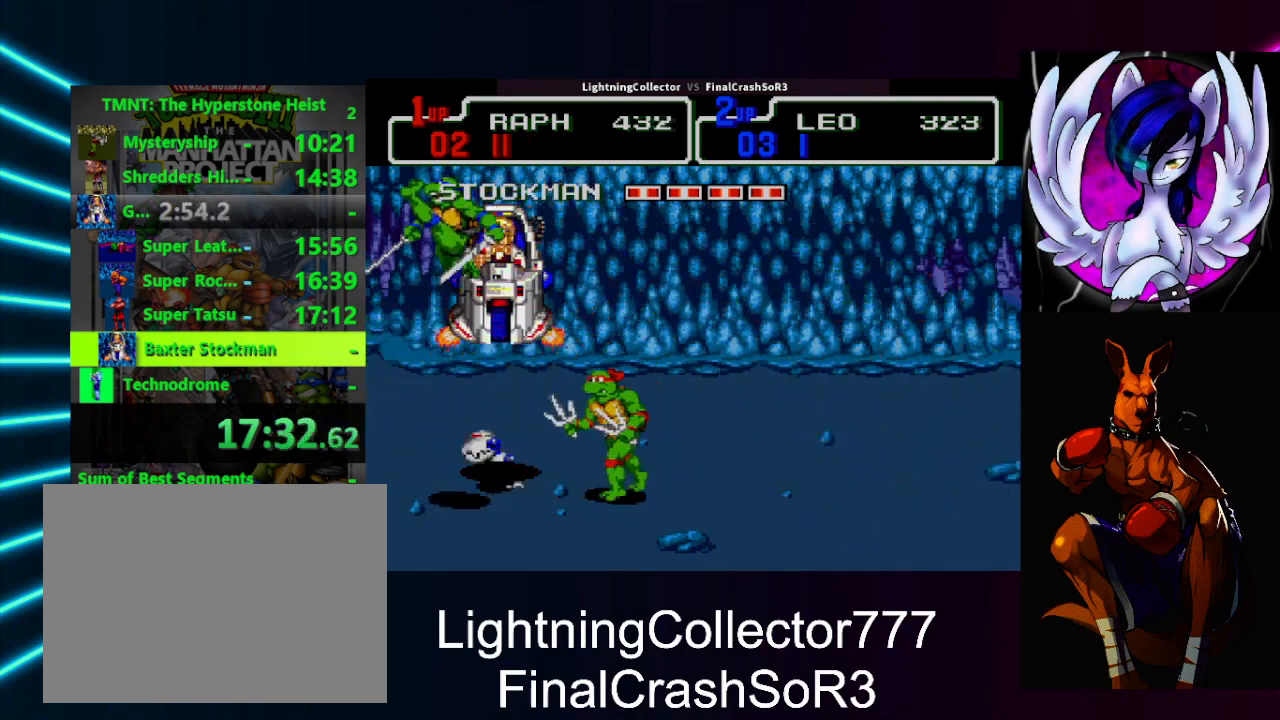
{"buttons": ["DPAD_RIGHT"], "events": [[100, "CIRCLE", "up"], [167, "TRIANGLE", "up"], [233, "DPAD_LEFT", "up"], [367, "DPAD_RIGHT", "down"]]}
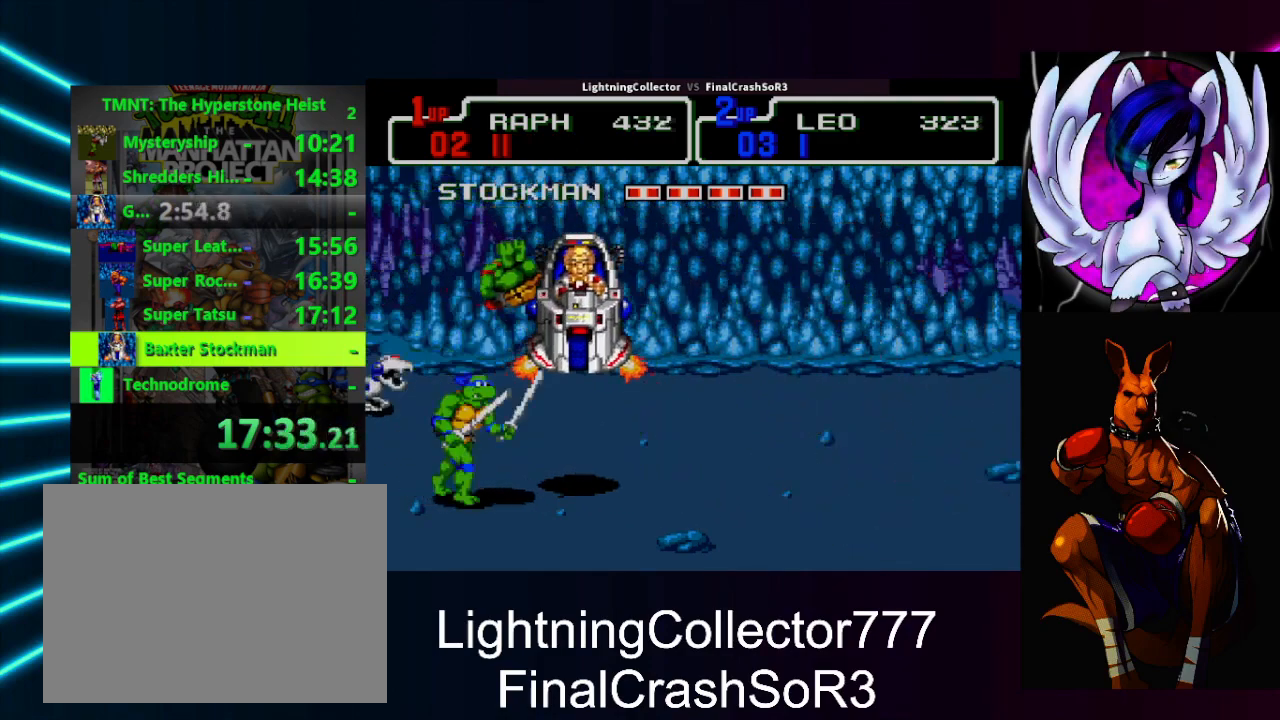
{"buttons": ["CIRCLE", "DPAD_LEFT"], "events": [[33, "TRIANGLE", "down"], [167, "TRIANGLE", "up"], [400, "CIRCLE", "down"], [500, "DPAD_LEFT", "down"], [500, "DPAD_RIGHT", "up"]]}
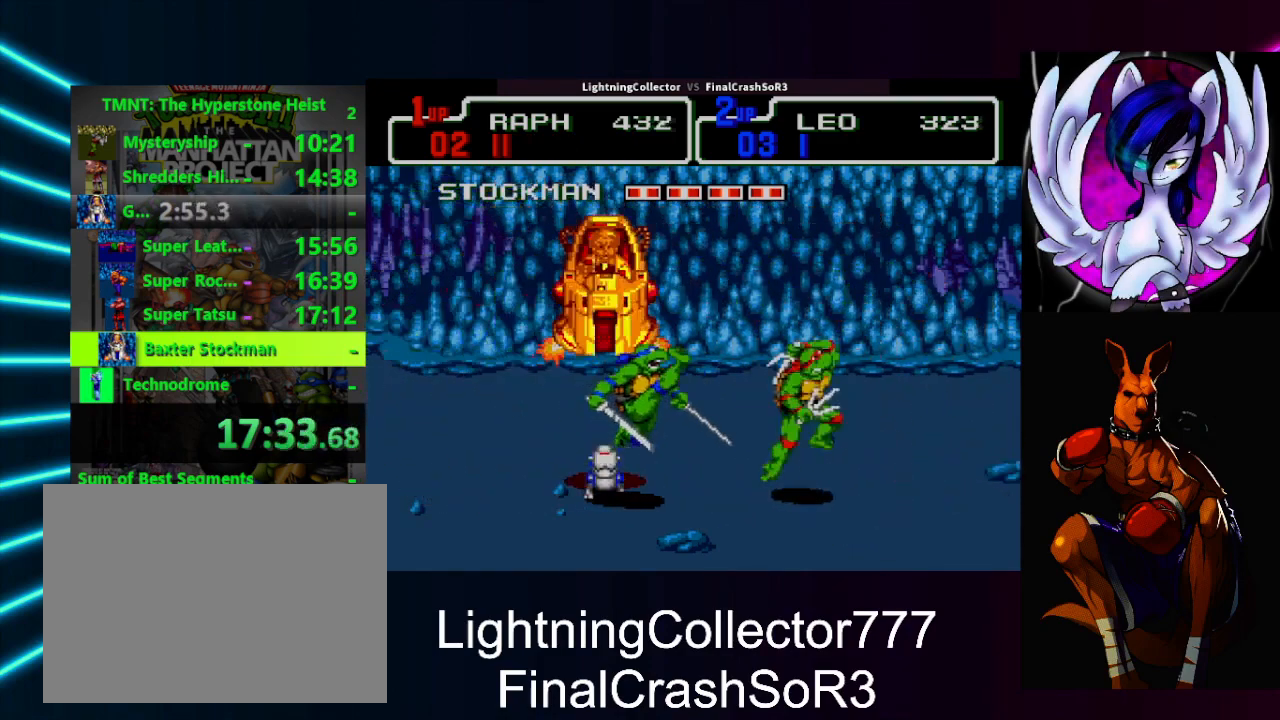
{"buttons": [], "events": [[33, "CIRCLE", "up"], [167, "TRIANGLE", "down"], [300, "TRIANGLE", "up"], [400, "DPAD_LEFT", "up"]]}
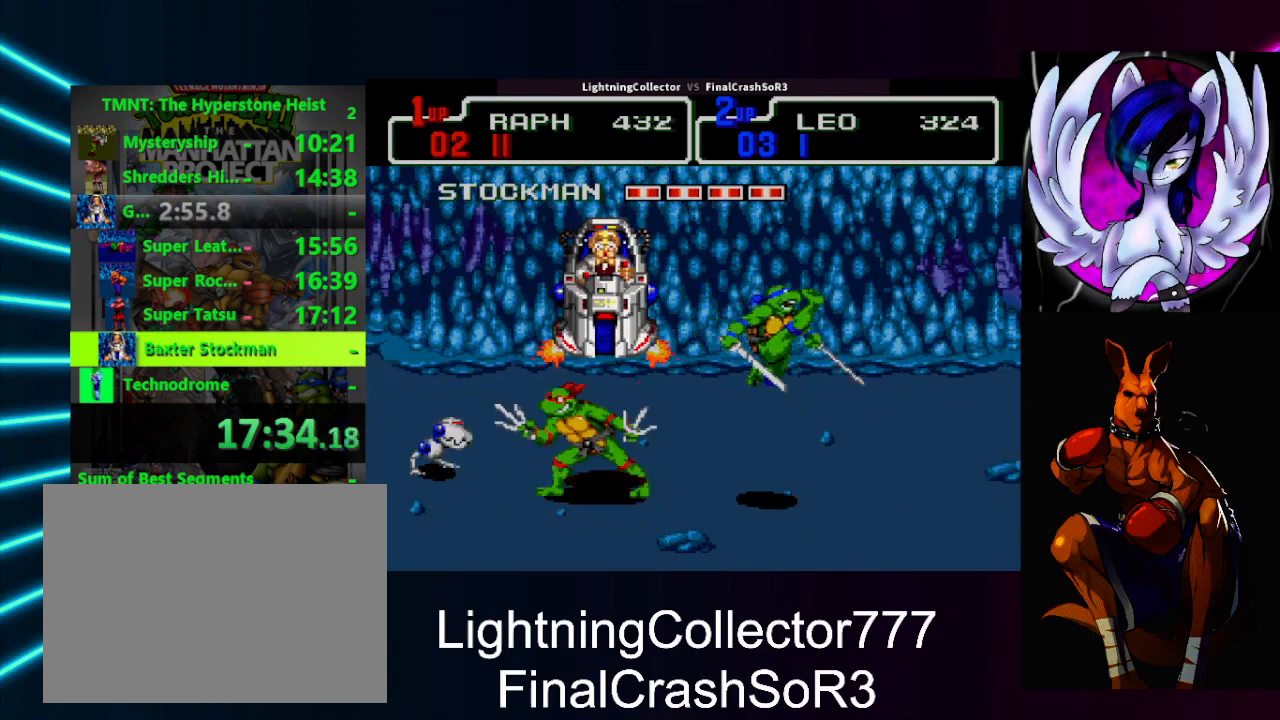
{"buttons": ["DPAD_RIGHT"], "events": [[67, "CIRCLE", "down"], [167, "DPAD_UP", "down"], [200, "CIRCLE", "up"], [200, "DPAD_RIGHT", "down"], [233, "DPAD_UP", "up"], [300, "TRIANGLE", "down"], [433, "TRIANGLE", "up"]]}
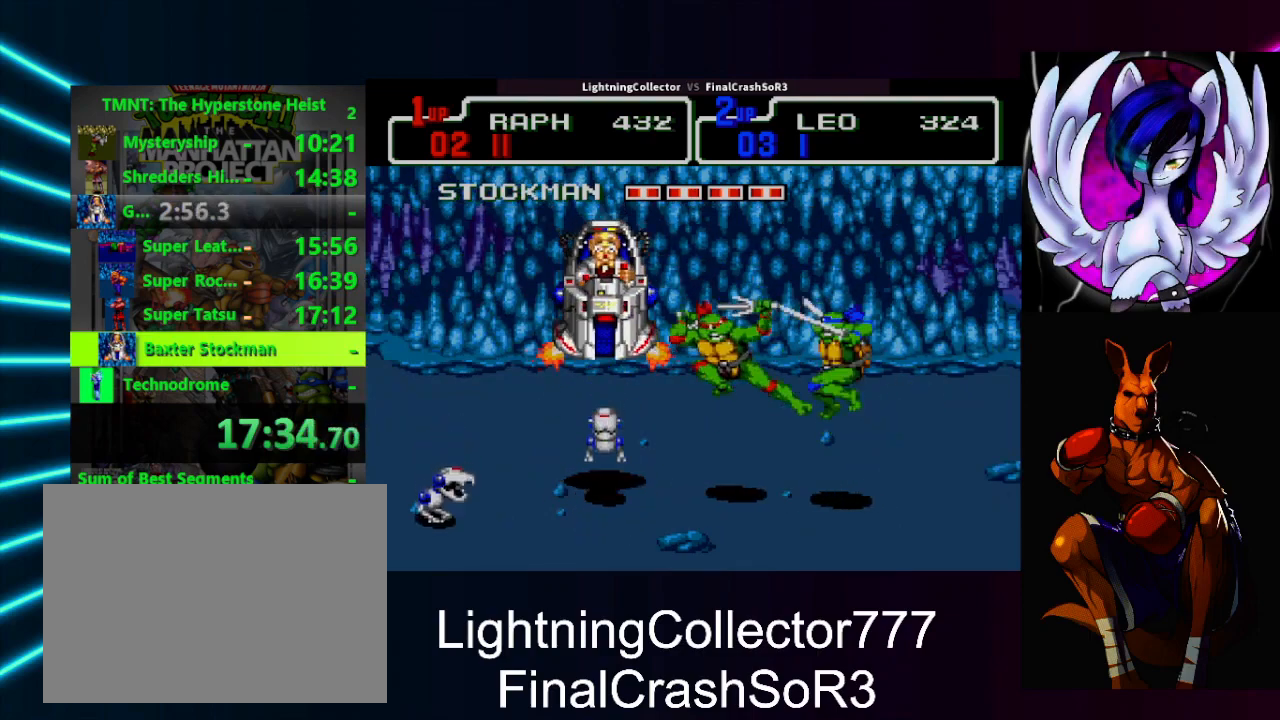
{"buttons": ["TRIANGLE", "DPAD_LEFT"], "events": [[167, "DPAD_RIGHT", "up"], [200, "DPAD_LEFT", "down"], [233, "CIRCLE", "down"], [367, "CIRCLE", "up"], [467, "TRIANGLE", "down"]]}
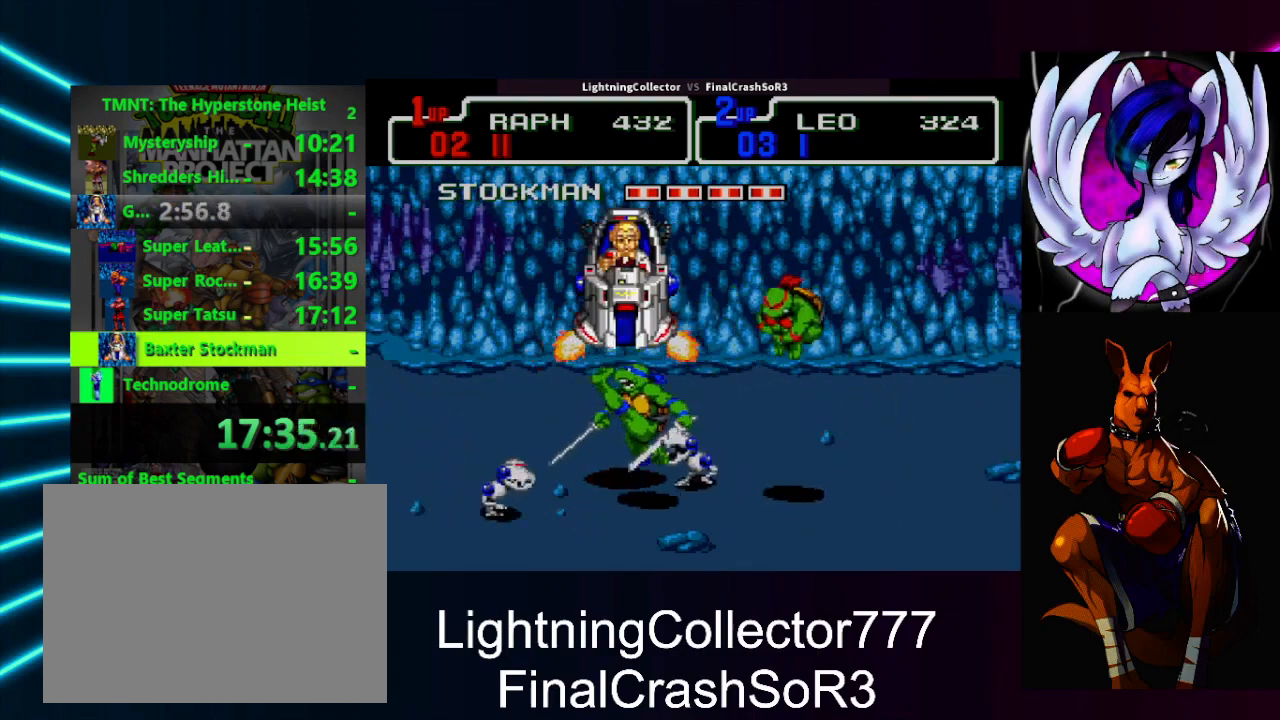
{"buttons": ["CIRCLE", "DPAD_RIGHT"], "events": [[100, "TRIANGLE", "up"], [400, "DPAD_LEFT", "up"], [433, "CIRCLE", "down"], [500, "DPAD_RIGHT", "down"]]}
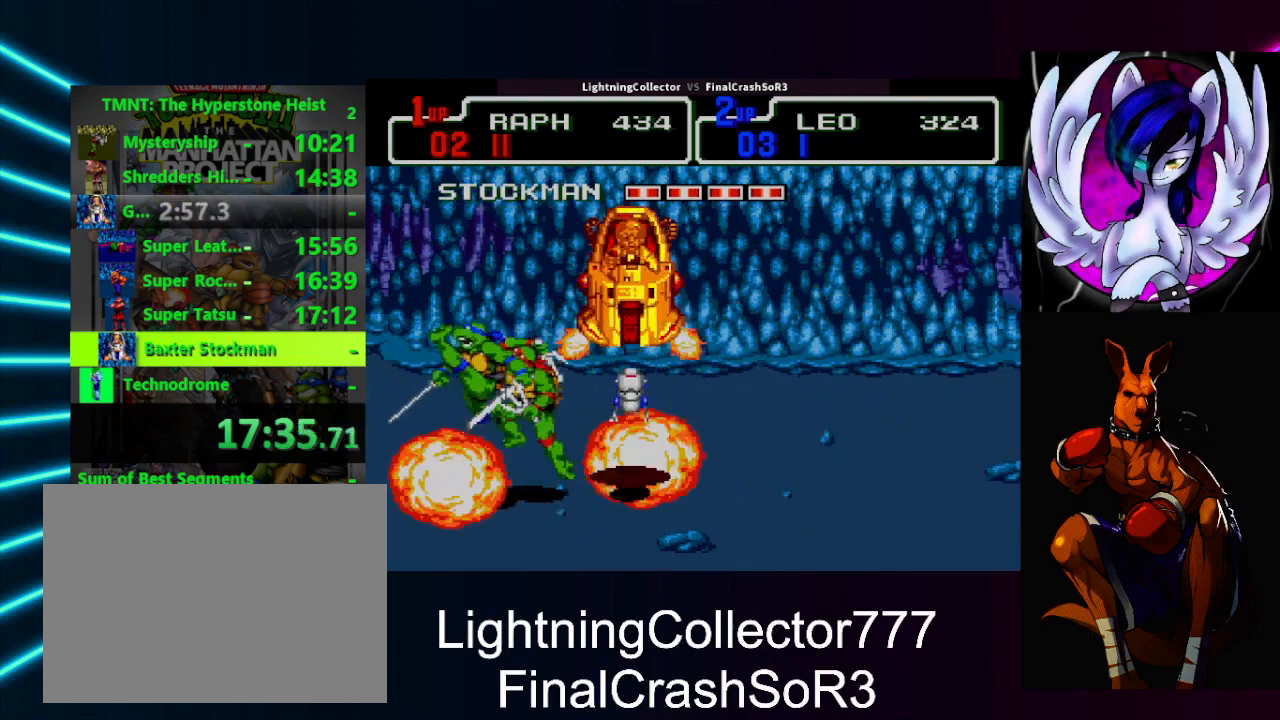
{"buttons": ["DPAD_RIGHT"], "events": [[67, "CIRCLE", "up"], [167, "TRIANGLE", "down"], [333, "TRIANGLE", "up"]]}
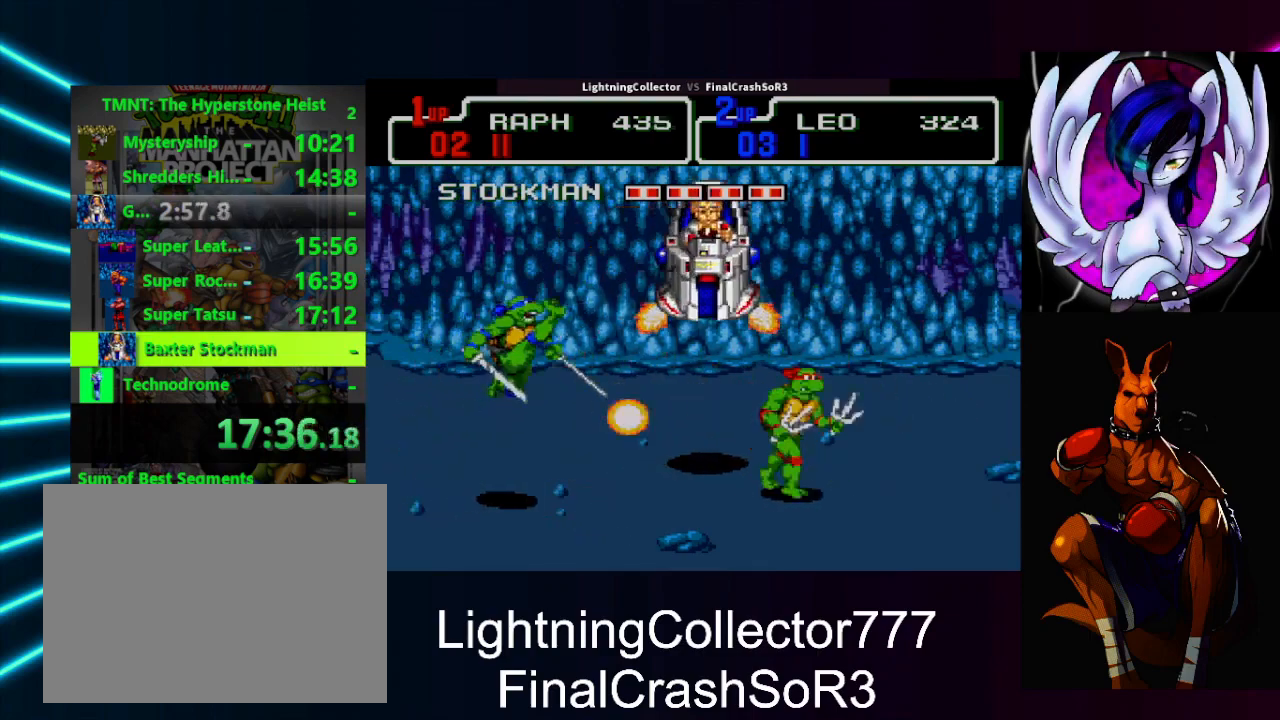
{"buttons": ["DPAD_DOWN", "DPAD_LEFT"], "events": [[67, "CIRCLE", "down"], [100, "DPAD_RIGHT", "up"], [133, "DPAD_LEFT", "down"], [233, "CIRCLE", "up"], [333, "DPAD_LEFT", "up"], [333, "DPAD_RIGHT", "down"], [500, "DPAD_DOWN", "down"], [500, "DPAD_LEFT", "down"], [500, "DPAD_RIGHT", "up"]]}
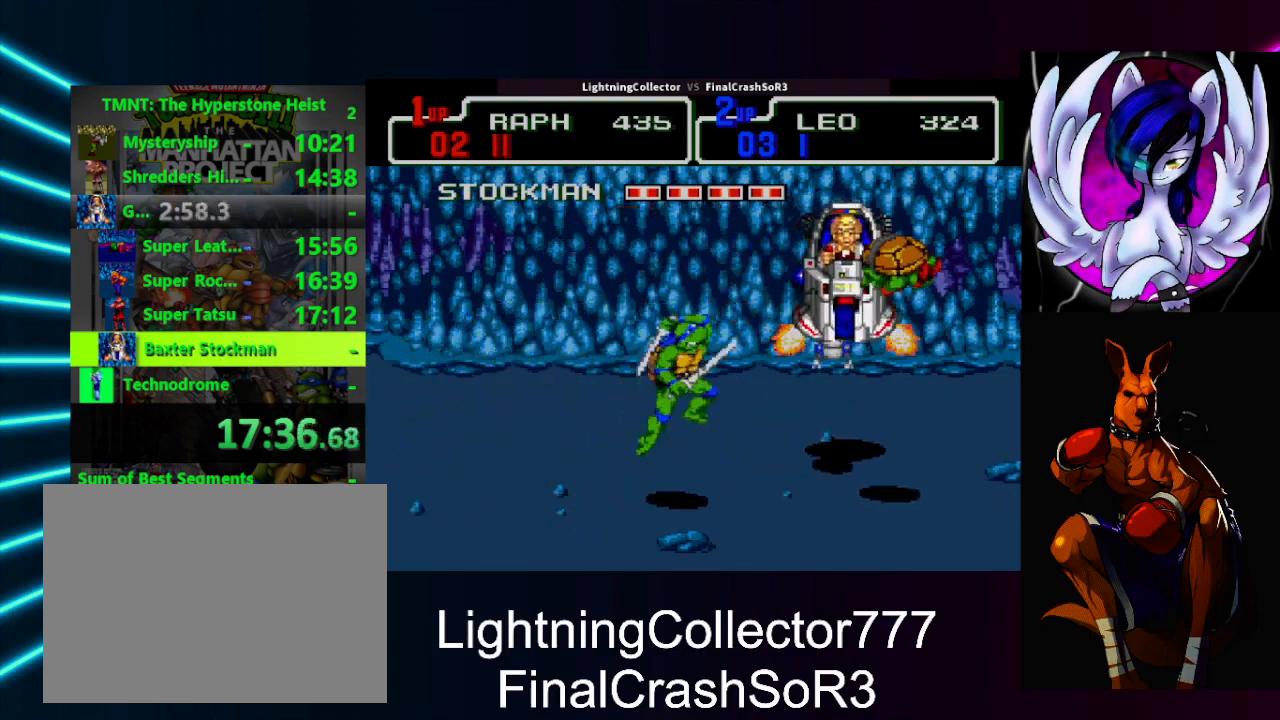
{"buttons": ["DPAD_RIGHT"], "events": [[33, "DPAD_DOWN", "up"], [100, "TRIANGLE", "down"], [167, "DPAD_DOWN", "down"], [233, "DPAD_LEFT", "up"], [233, "TRIANGLE", "up"], [267, "DPAD_LEFT", "down"], [367, "DPAD_DOWN", "up"], [367, "DPAD_LEFT", "up"], [433, "DPAD_RIGHT", "down"]]}
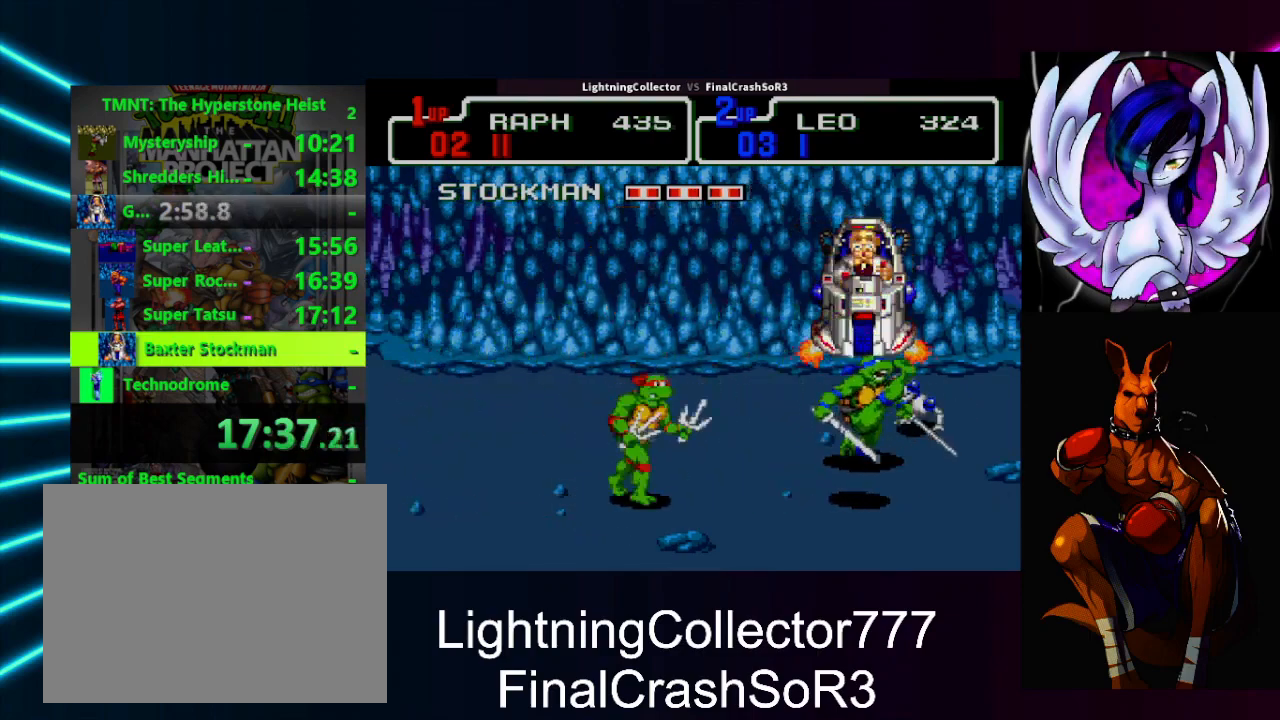
{"buttons": ["DPAD_RIGHT"], "events": [[33, "CIRCLE", "down"], [167, "CIRCLE", "up"], [267, "TRIANGLE", "down"], [400, "TRIANGLE", "up"]]}